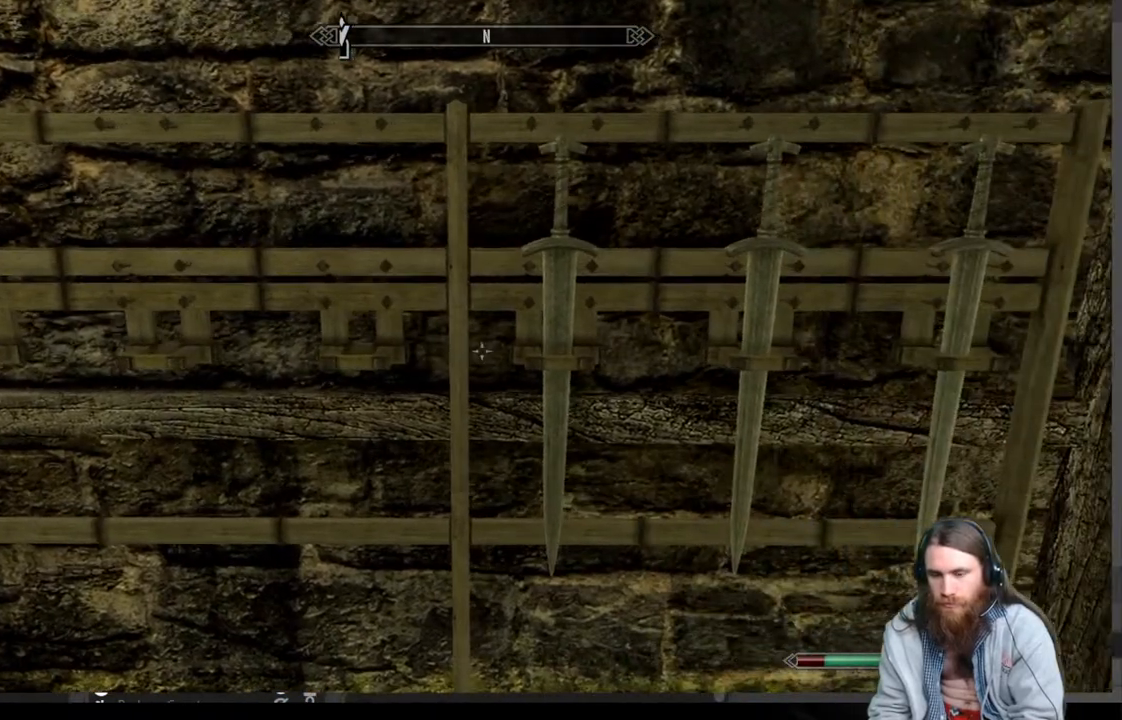
Gameplay with a controller (Xbox layout); each line is a JSON object with the inputs held at the frame after it. "events" lists button and stick changes between this image and that frame as [ms after this image, input, new state], when the widget could be followed in between.
{"buttons": [], "left_stick": "center", "right_stick": "center", "events": [[50, "left_stick", "right"], [167, "left_stick", "center"]]}
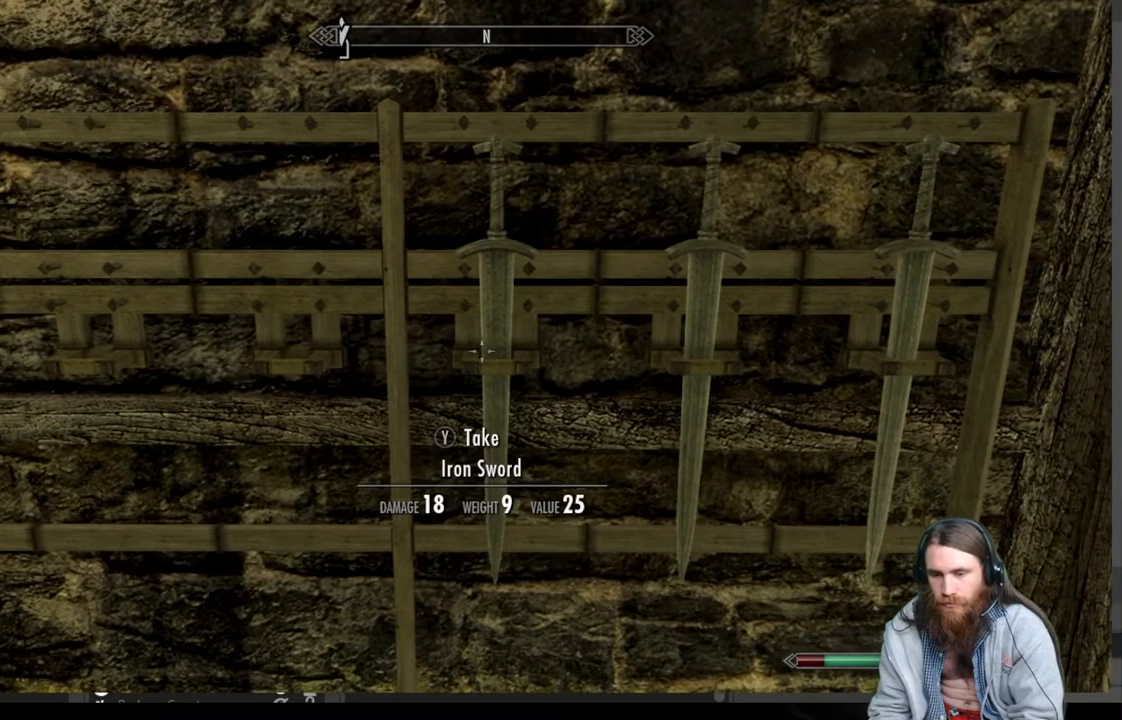
{"buttons": [], "left_stick": "center", "right_stick": "center", "events": [[50, "B", "down"], [183, "B", "up"], [267, "DPAD_RIGHT", "down"], [400, "A", "down"], [417, "DPAD_RIGHT", "up"], [500, "A", "up"]]}
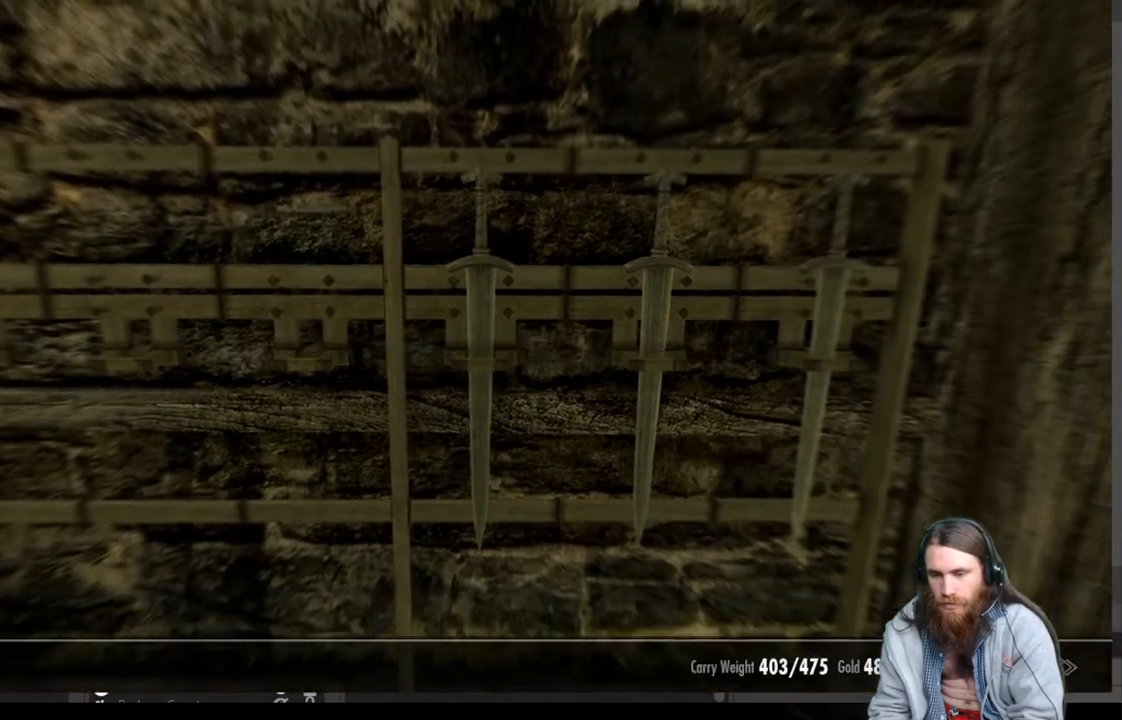
{"buttons": [], "left_stick": "center", "right_stick": "center", "events": []}
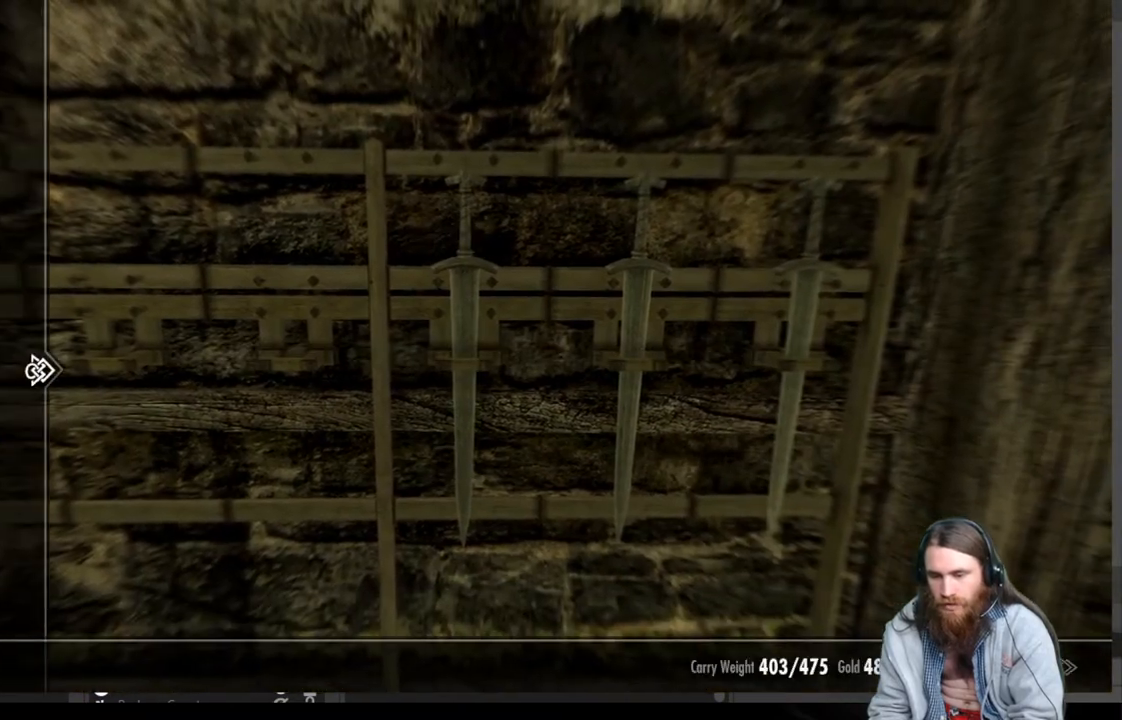
{"buttons": [], "left_stick": "center", "right_stick": "center", "events": [[333, "B", "down"], [400, "B", "up"]]}
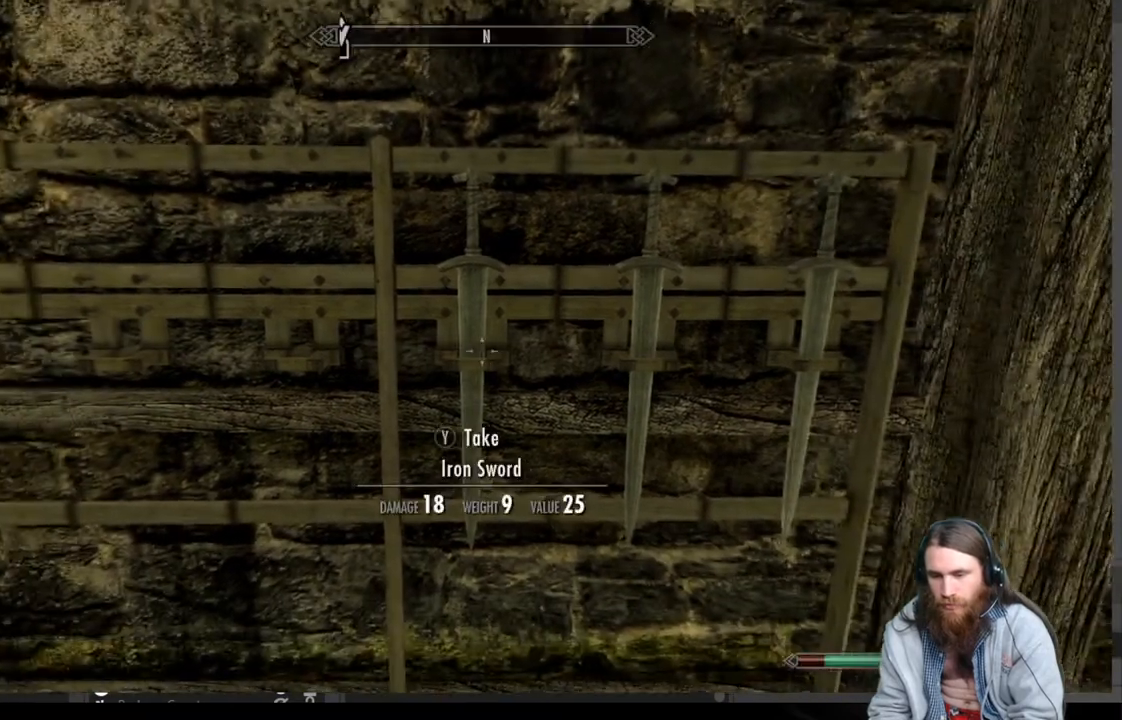
{"buttons": ["Y"], "left_stick": "center", "right_stick": "center", "events": [[383, "Y", "down"]]}
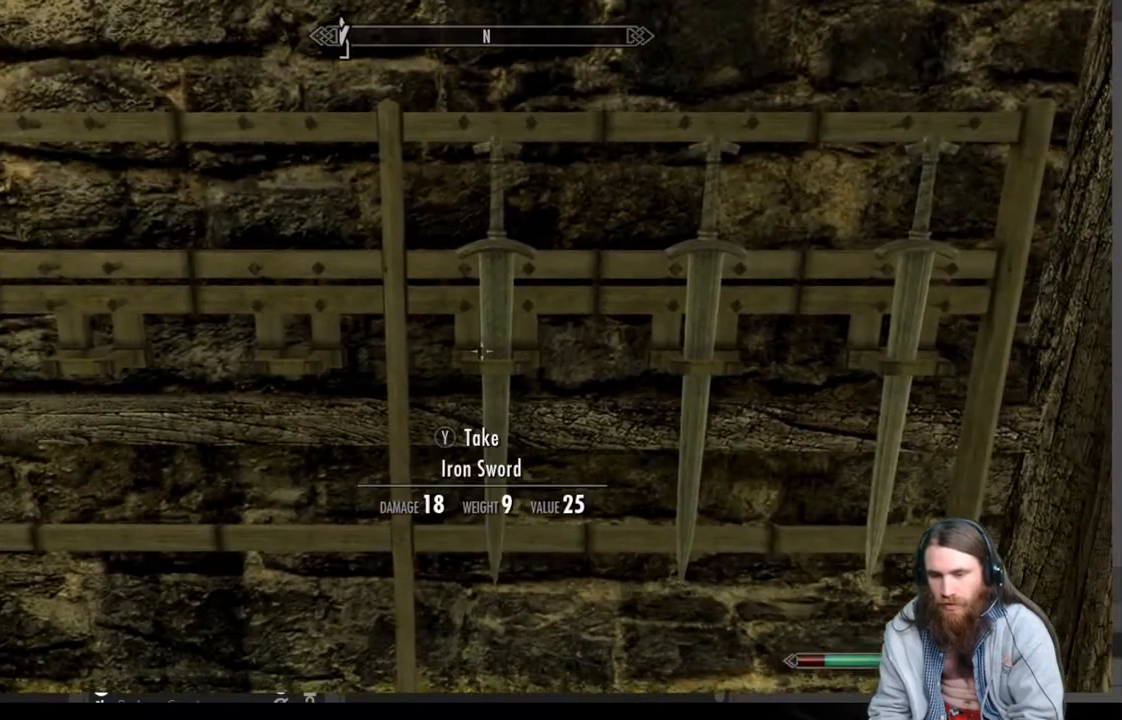
{"buttons": [], "left_stick": "right", "right_stick": "center", "events": [[17, "Y", "up"], [100, "left_stick", "right"], [233, "left_stick", "center"], [400, "left_stick", "right"]]}
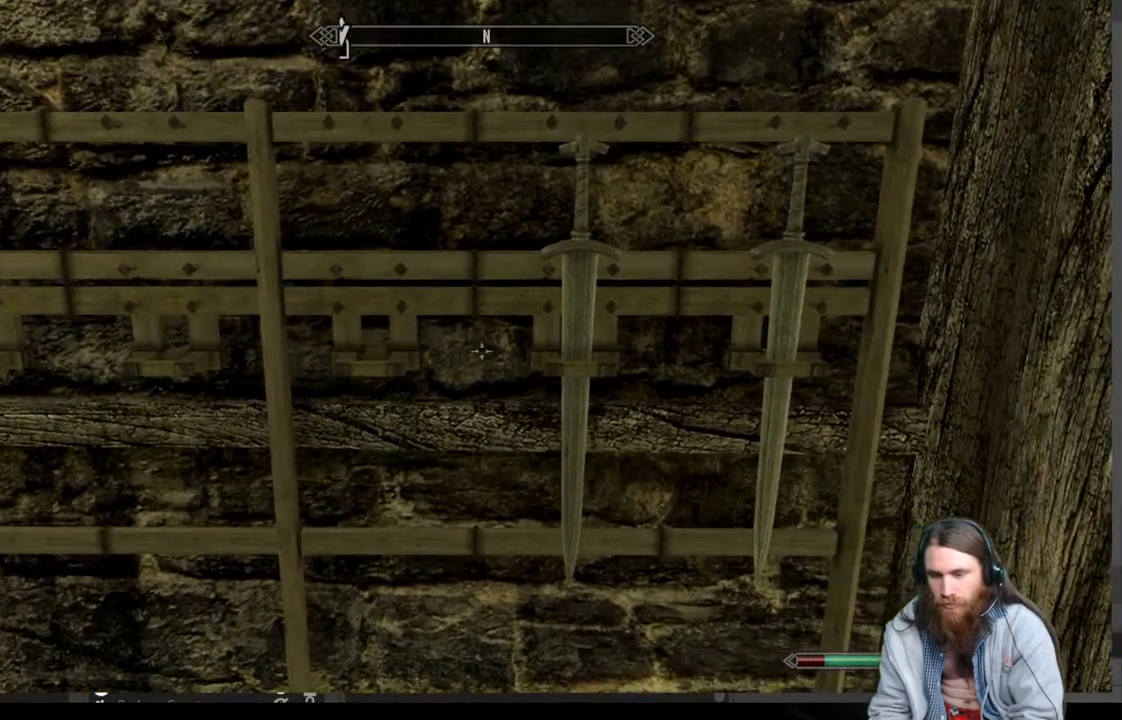
{"buttons": [], "left_stick": "center", "right_stick": "center", "events": [[167, "left_stick", "center"], [350, "left_stick", "right"], [433, "left_stick", "center"]]}
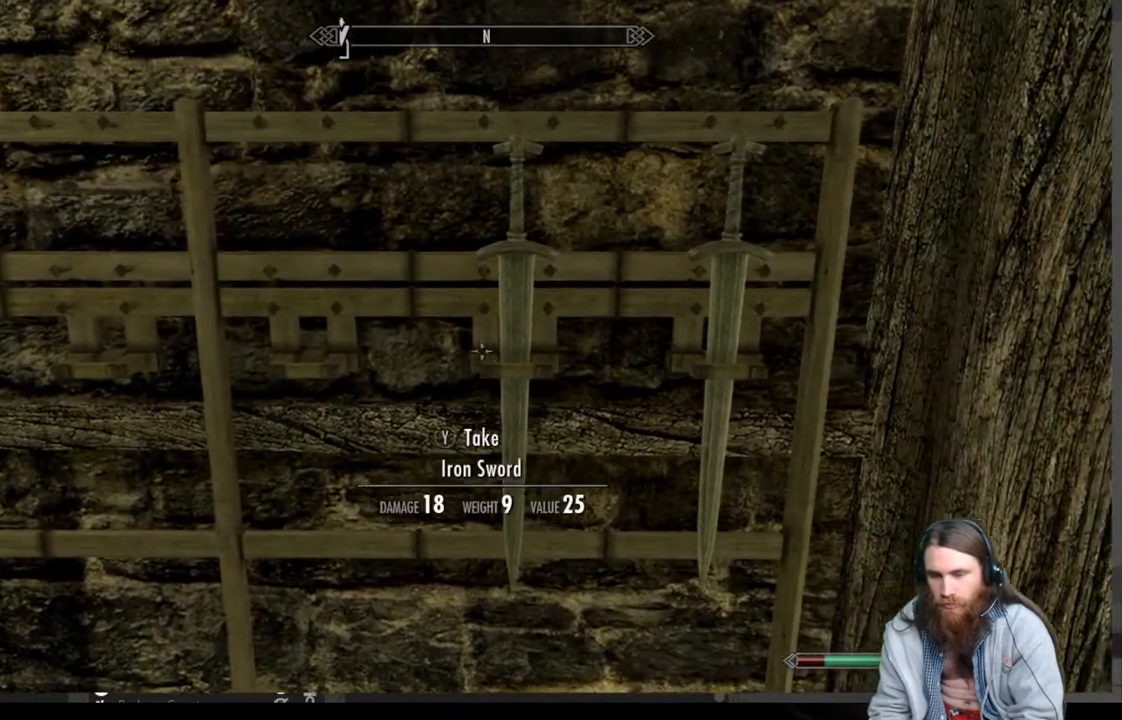
{"buttons": [], "left_stick": "right", "right_stick": "center", "events": [[267, "Y", "down"], [367, "Y", "up"], [450, "left_stick", "right"]]}
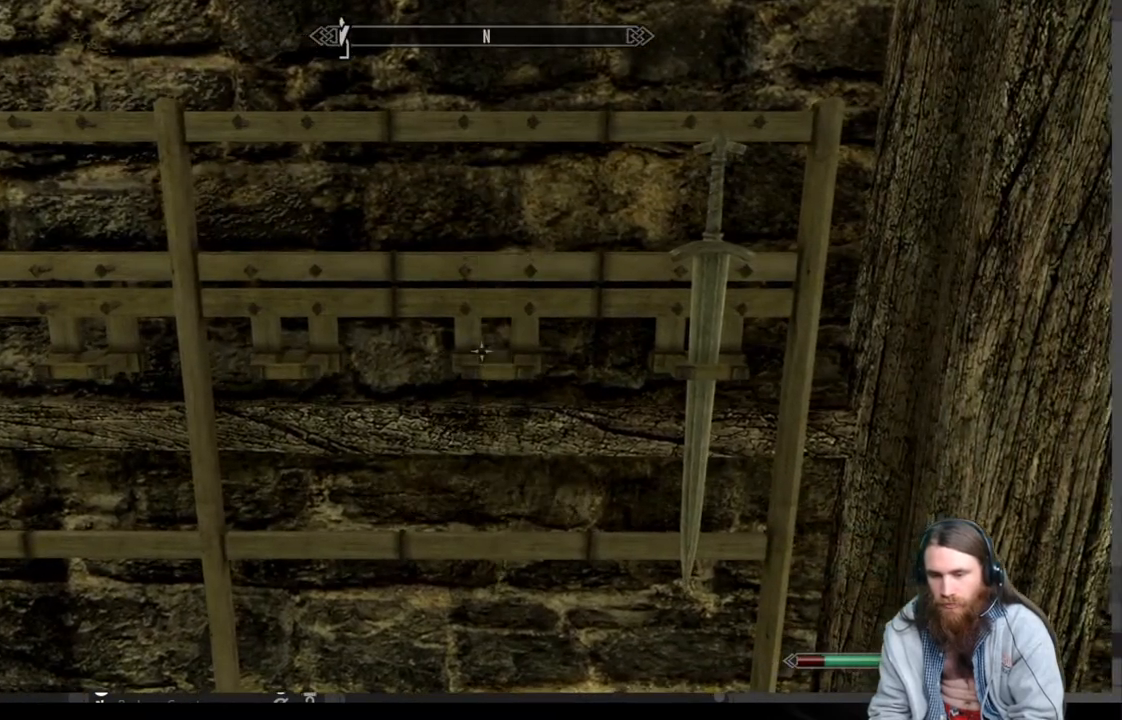
{"buttons": ["Y"], "left_stick": "center", "right_stick": "center", "events": [[67, "left_stick", "center"], [450, "Y", "down"]]}
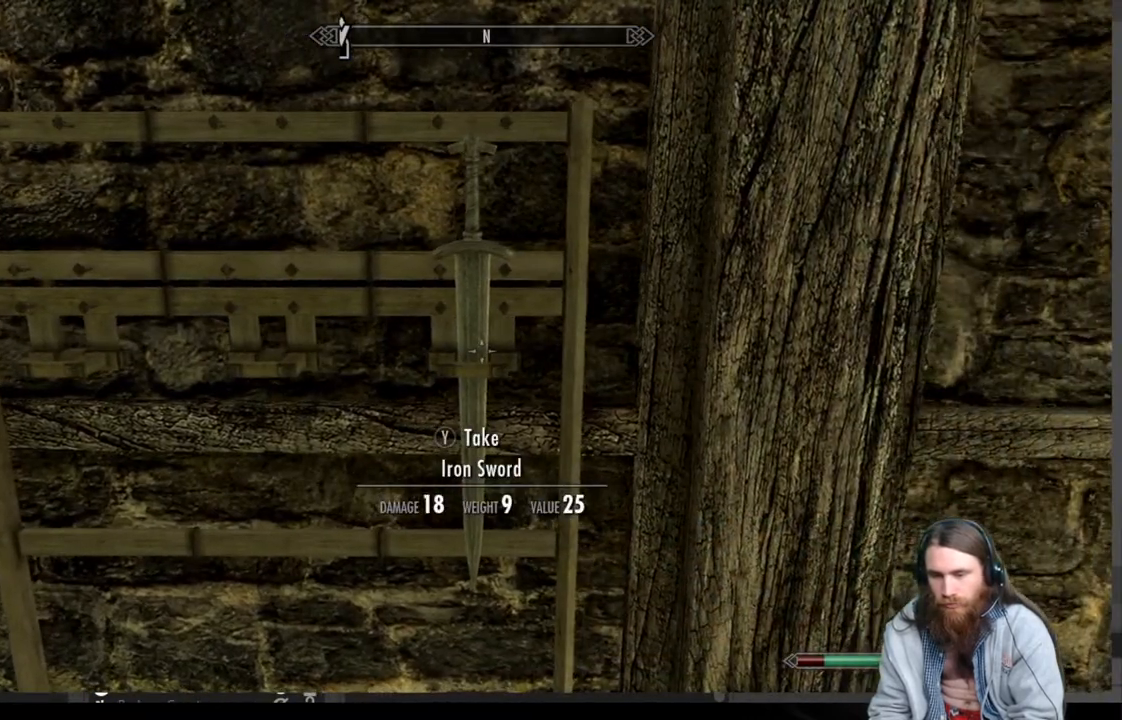
{"buttons": [], "left_stick": "center", "right_stick": "right", "events": [[33, "Y", "up"], [167, "left_stick", "down"], [200, "right_stick", "right"], [233, "left_stick", "down-left"], [350, "left_stick", "center"]]}
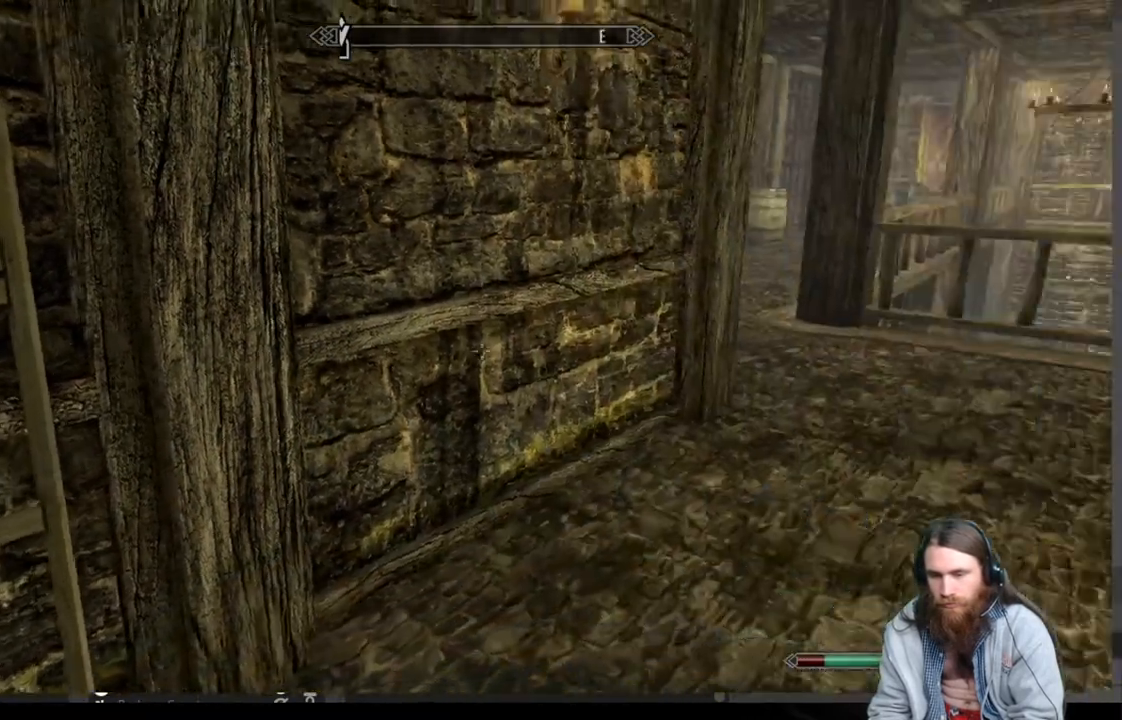
{"buttons": [], "left_stick": "up-left", "right_stick": "center", "events": [[100, "right_stick", "center"], [167, "left_stick", "up"], [267, "right_stick", "right"], [383, "left_stick", "up-left"], [500, "right_stick", "center"]]}
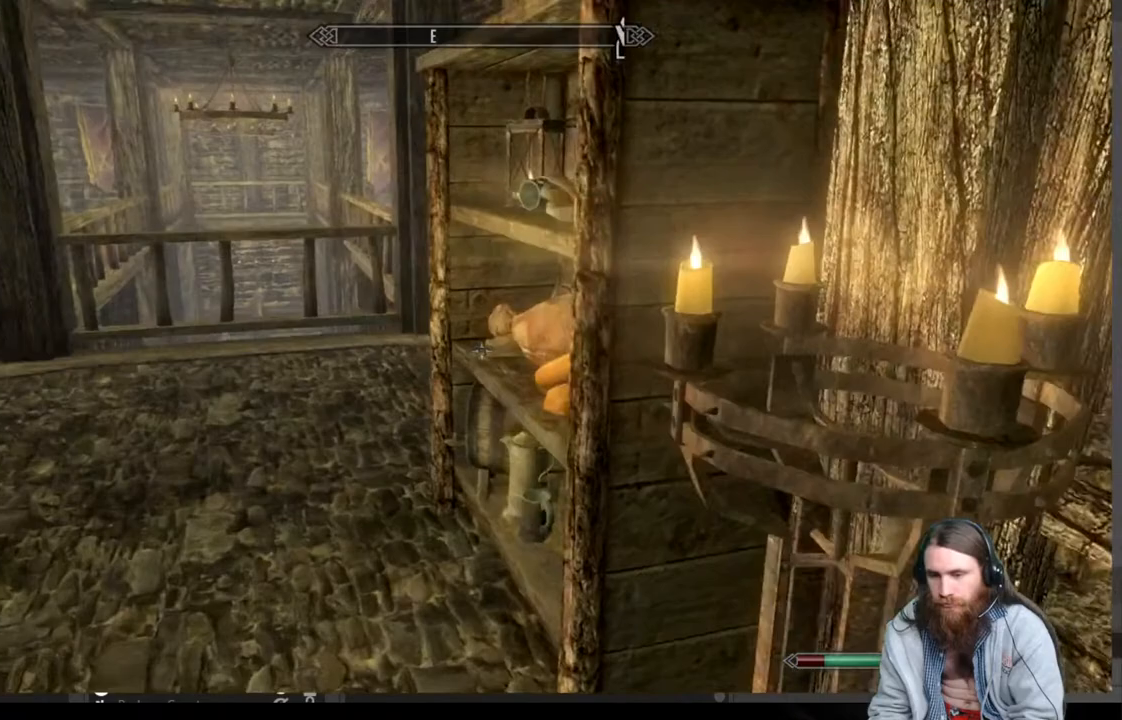
{"buttons": [], "left_stick": "up", "right_stick": "center", "events": [[33, "left_stick", "center"], [150, "left_stick", "up-left"], [150, "right_stick", "right"], [350, "right_stick", "center"], [467, "left_stick", "up"]]}
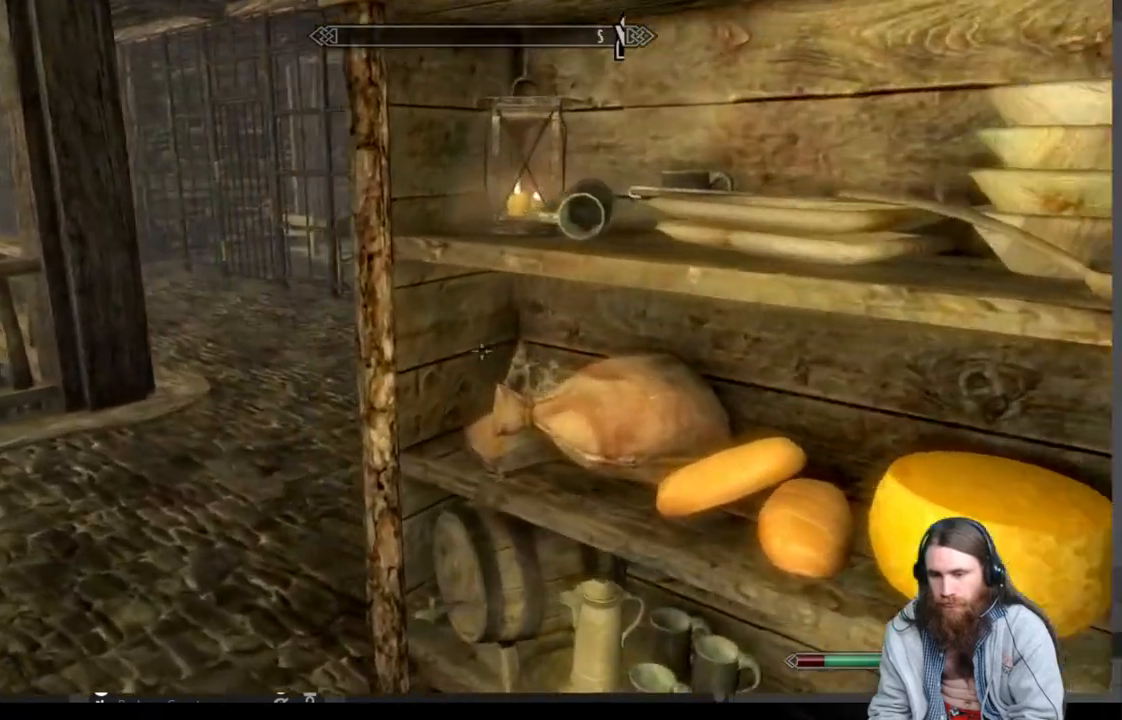
{"buttons": [], "left_stick": "center", "right_stick": "center", "events": [[33, "right_stick", "down-right"], [200, "left_stick", "center"], [283, "right_stick", "center"]]}
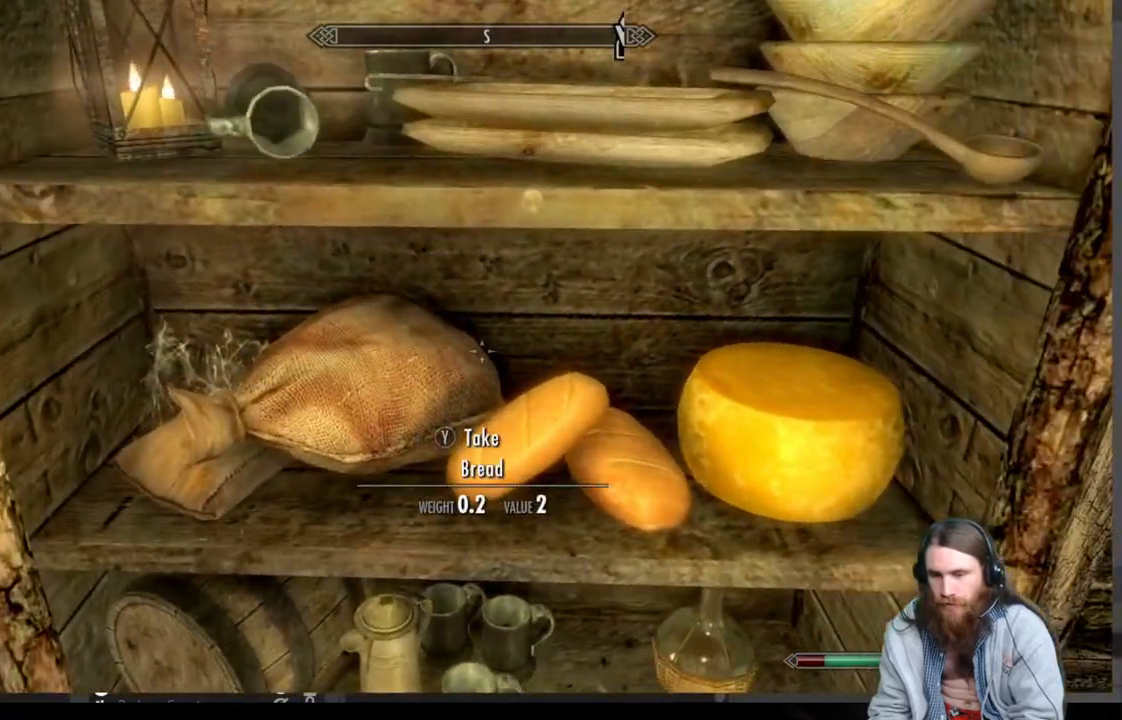
{"buttons": [], "left_stick": "center", "right_stick": "center", "events": [[50, "left_stick", "left"], [233, "left_stick", "center"]]}
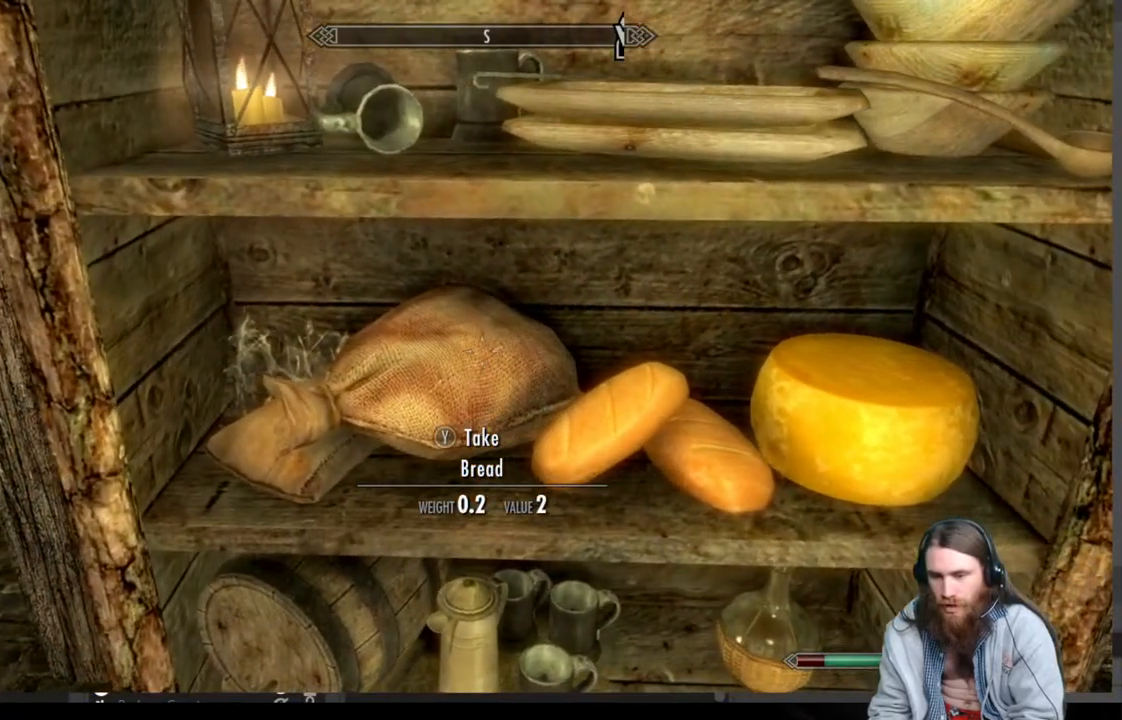
{"buttons": [], "left_stick": "center", "right_stick": "center", "events": [[167, "Y", "down"], [267, "Y", "up"]]}
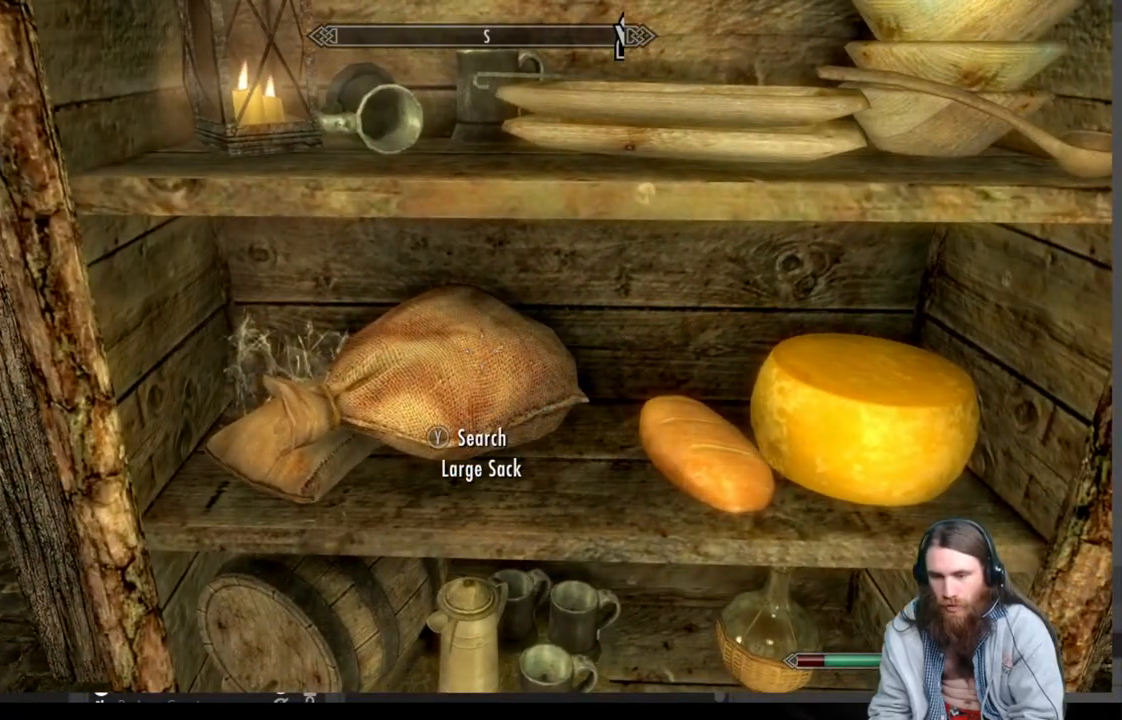
{"buttons": [], "left_stick": "center", "right_stick": "center", "events": []}
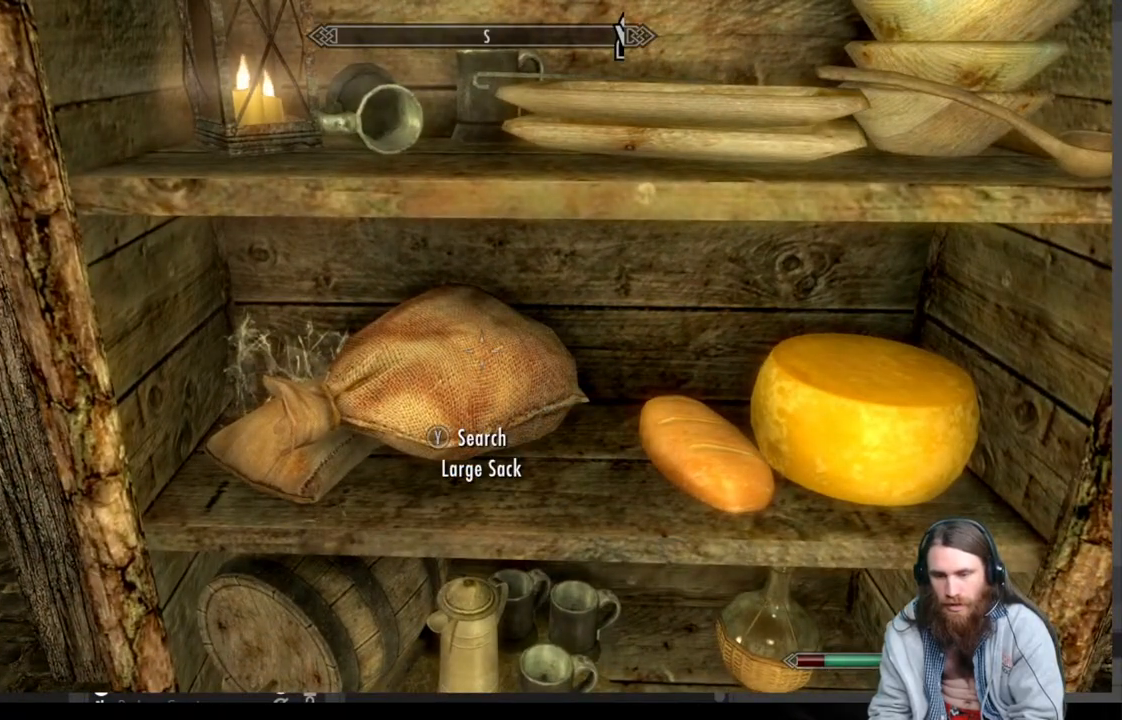
{"buttons": [], "left_stick": "center", "right_stick": "center", "events": [[217, "Y", "down"], [333, "Y", "up"]]}
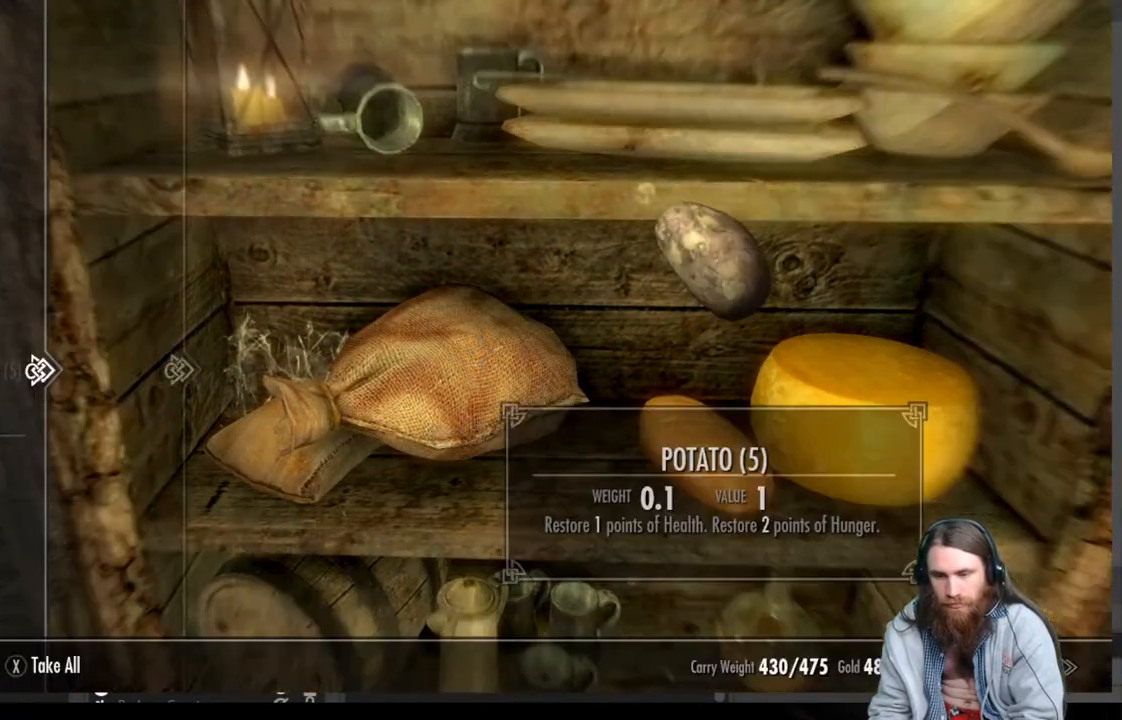
{"buttons": [], "left_stick": "center", "right_stick": "center", "events": []}
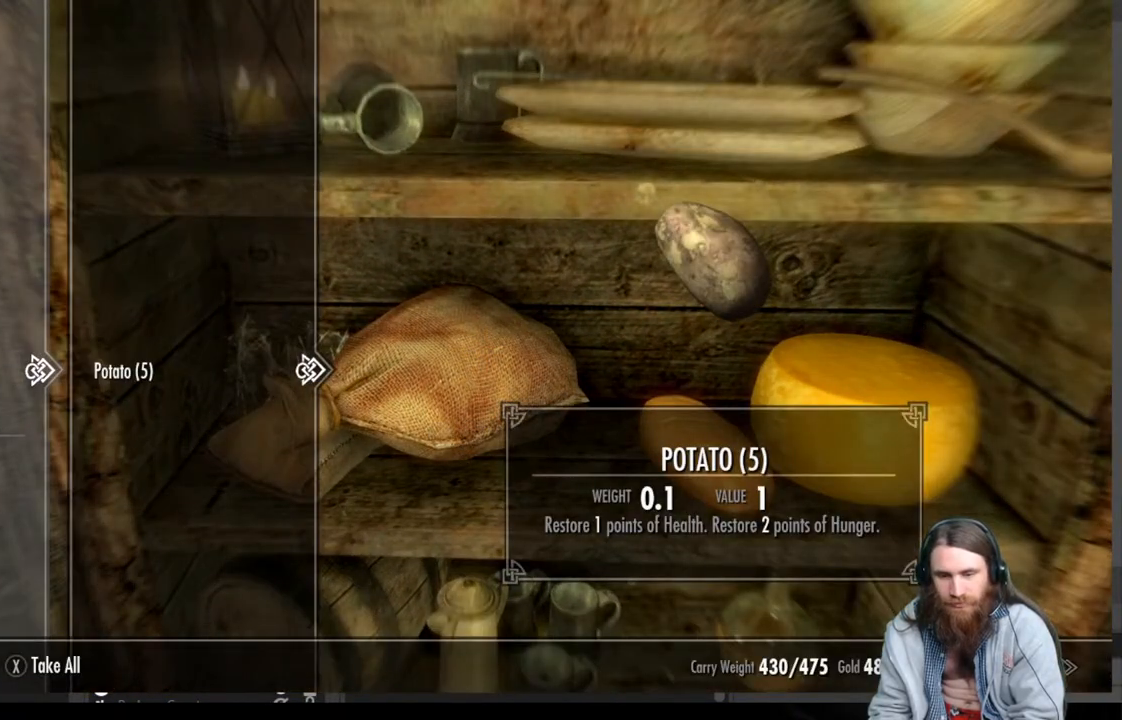
{"buttons": [], "left_stick": "down-left", "right_stick": "center", "events": [[233, "X", "down"], [317, "X", "up"], [483, "left_stick", "down-left"]]}
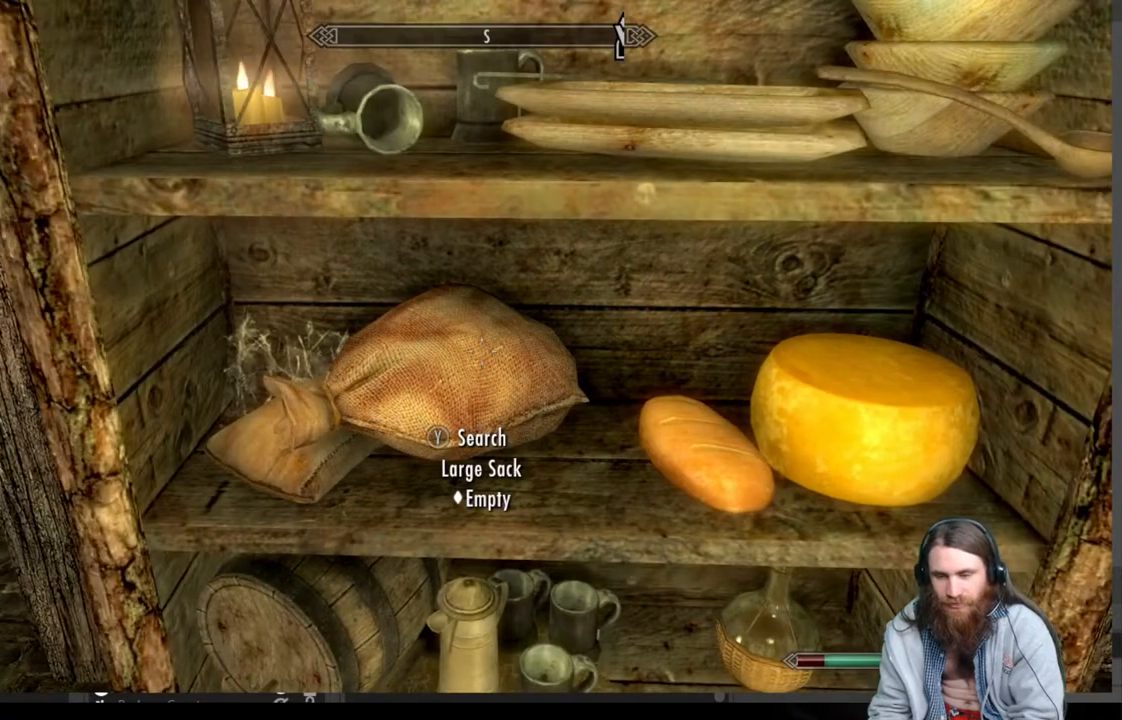
{"buttons": [], "left_stick": "center", "right_stick": "down", "events": [[217, "left_stick", "center"], [467, "right_stick", "down"]]}
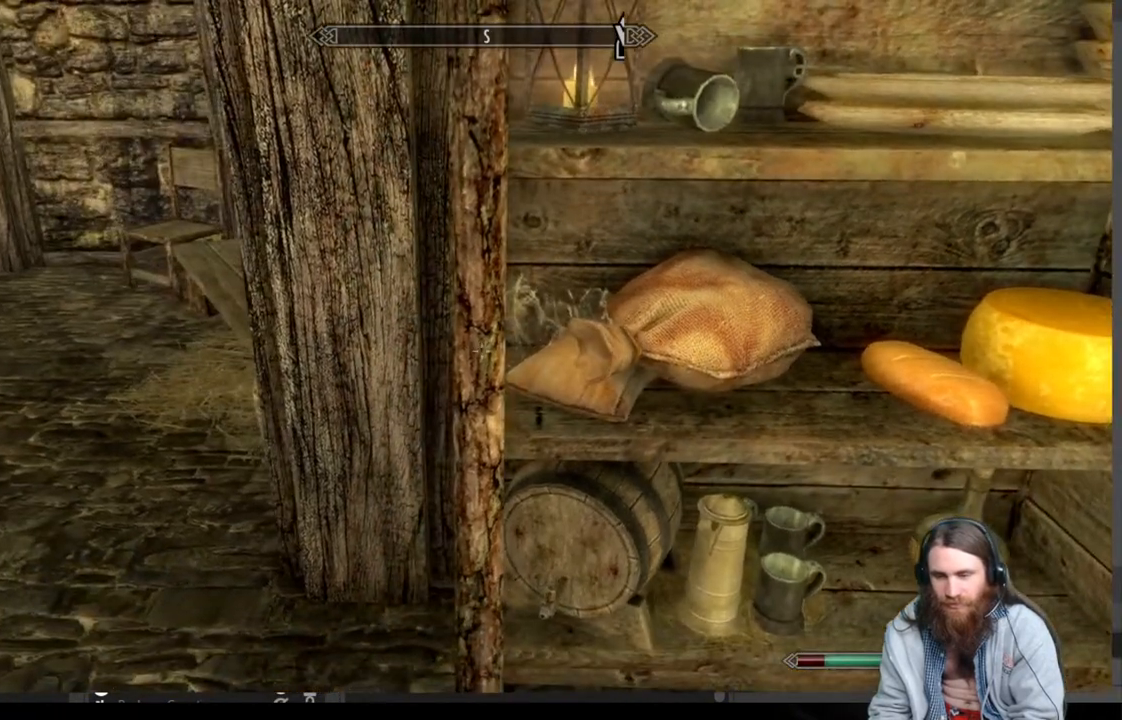
{"buttons": [], "left_stick": "center", "right_stick": "center", "events": [[117, "right_stick", "center"], [217, "right_stick", "down-right"], [367, "right_stick", "center"]]}
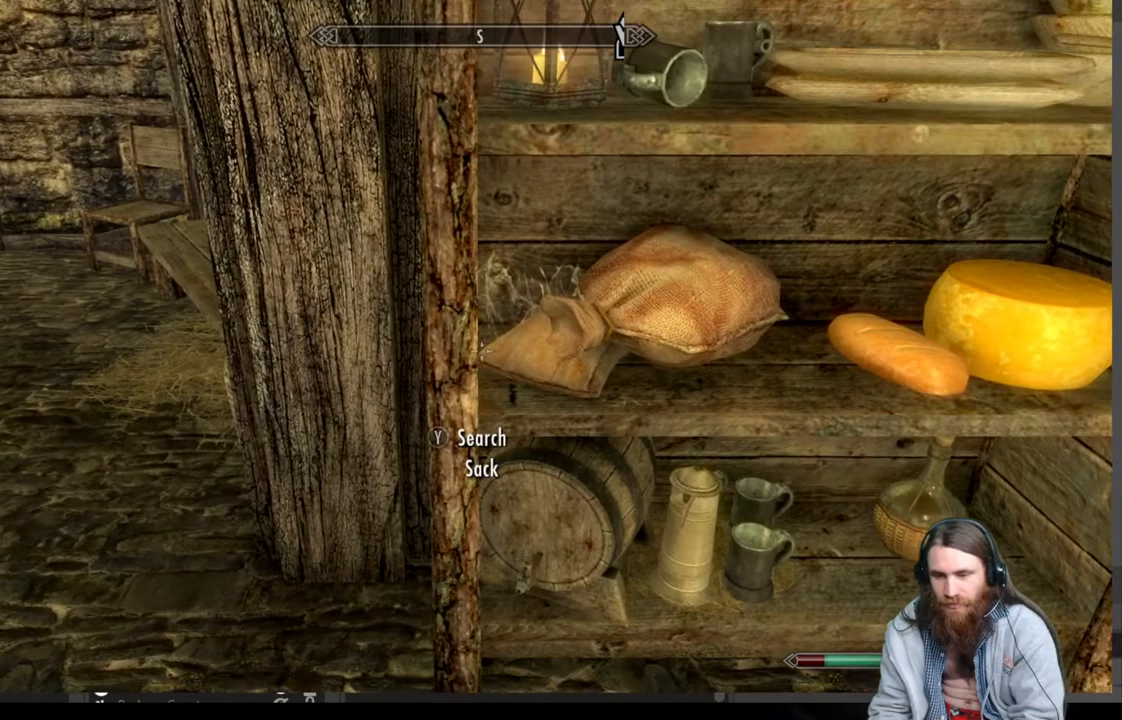
{"buttons": ["Y"], "left_stick": "center", "right_stick": "center", "events": [[17, "right_stick", "right"], [200, "right_stick", "center"], [450, "Y", "down"]]}
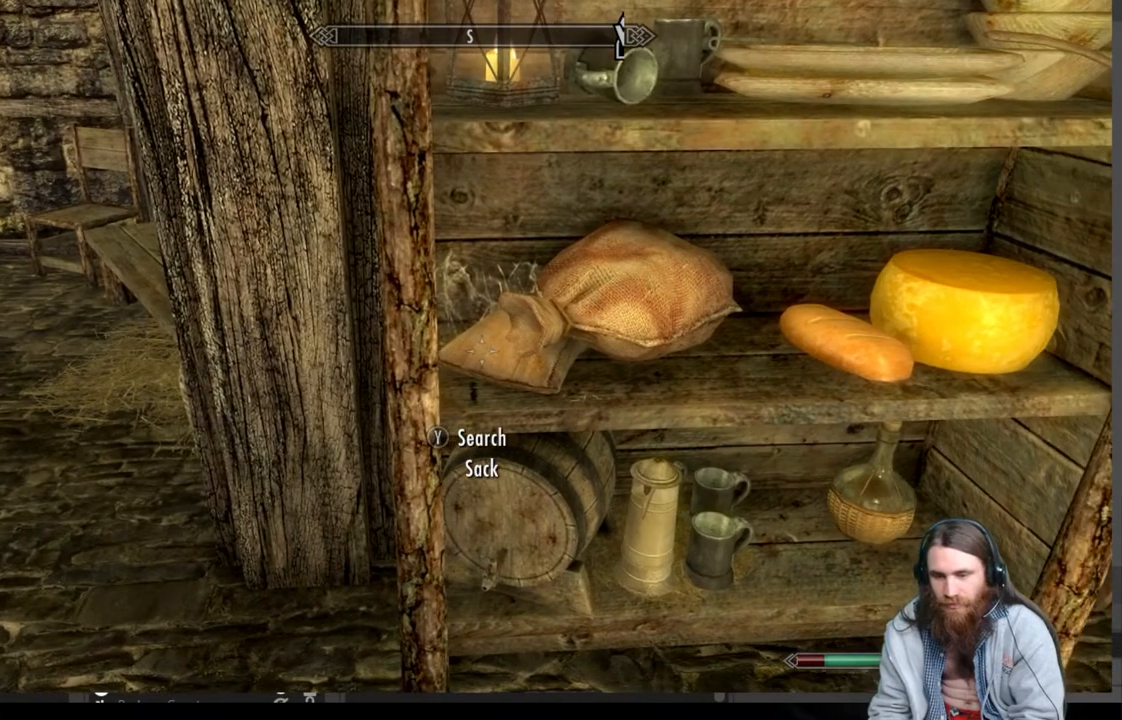
{"buttons": [], "left_stick": "center", "right_stick": "center", "events": [[83, "Y", "up"]]}
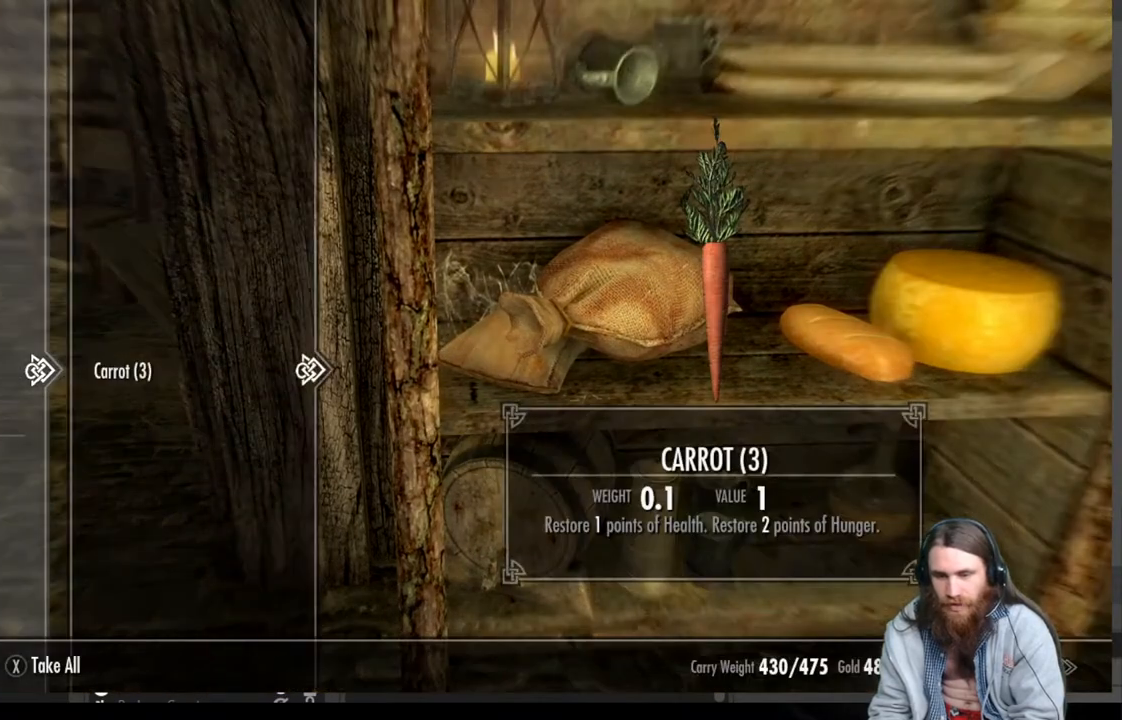
{"buttons": [], "left_stick": "right", "right_stick": "center", "events": [[167, "X", "down"], [267, "X", "up"], [317, "left_stick", "right"]]}
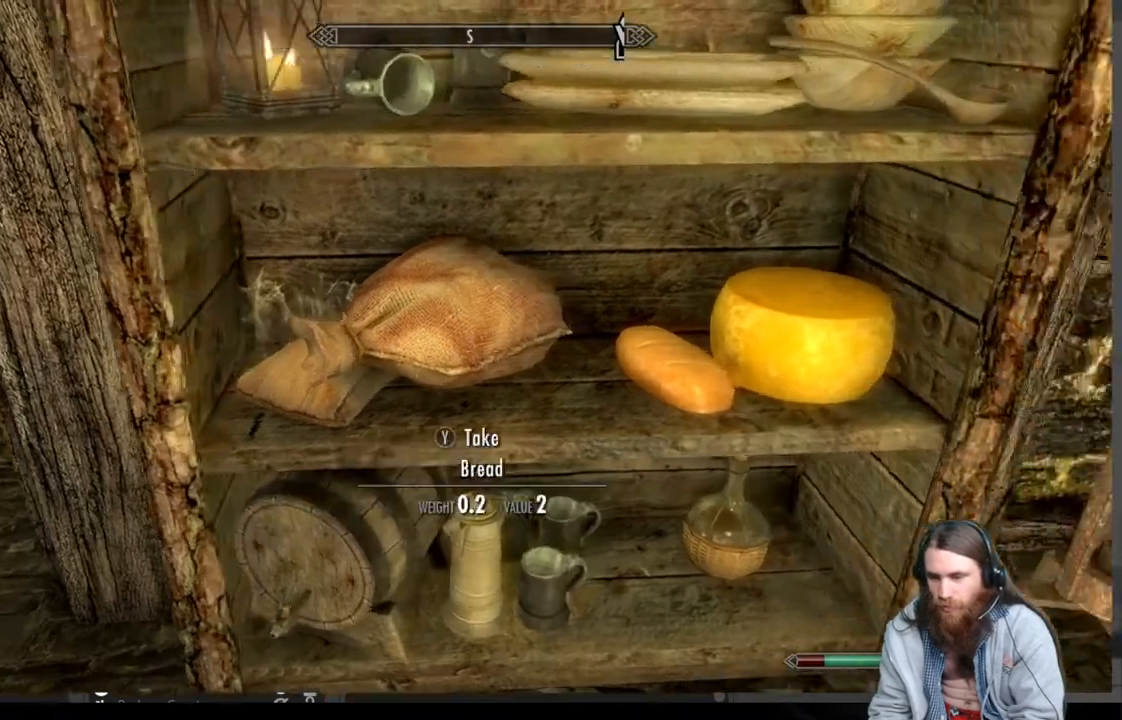
{"buttons": [], "left_stick": "center", "right_stick": "center", "events": [[17, "left_stick", "center"], [167, "left_stick", "right"], [283, "left_stick", "center"]]}
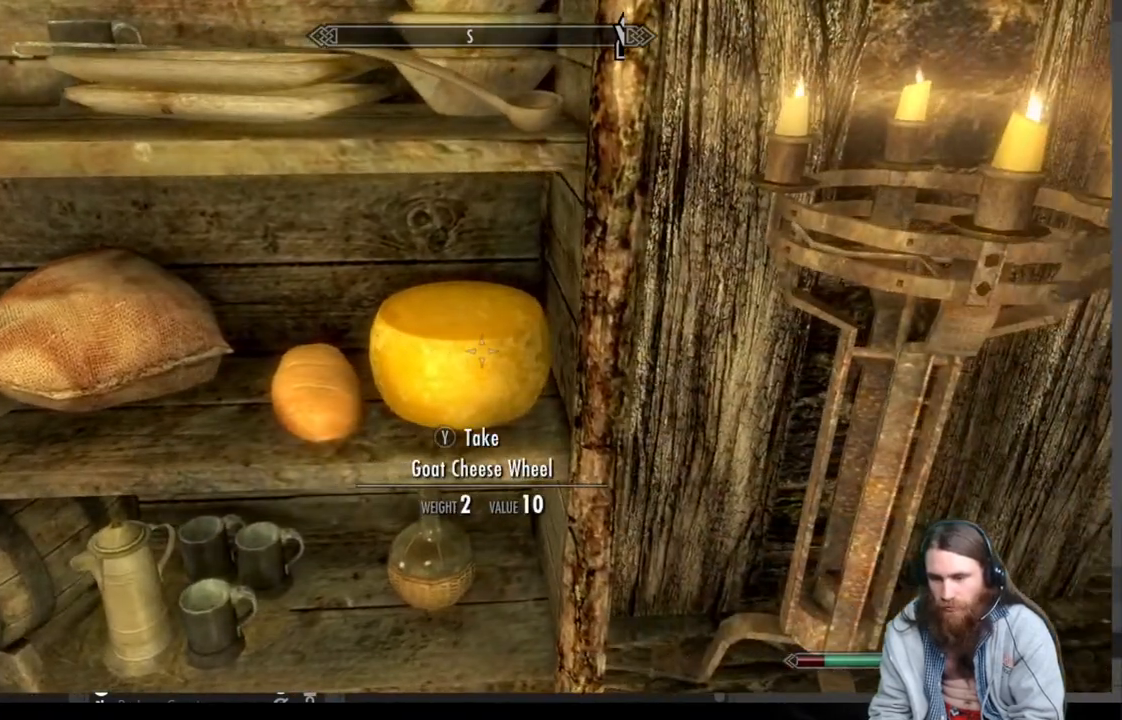
{"buttons": [], "left_stick": "center", "right_stick": "center", "events": [[167, "Y", "down"], [250, "left_stick", "left"], [283, "Y", "up"], [417, "left_stick", "center"]]}
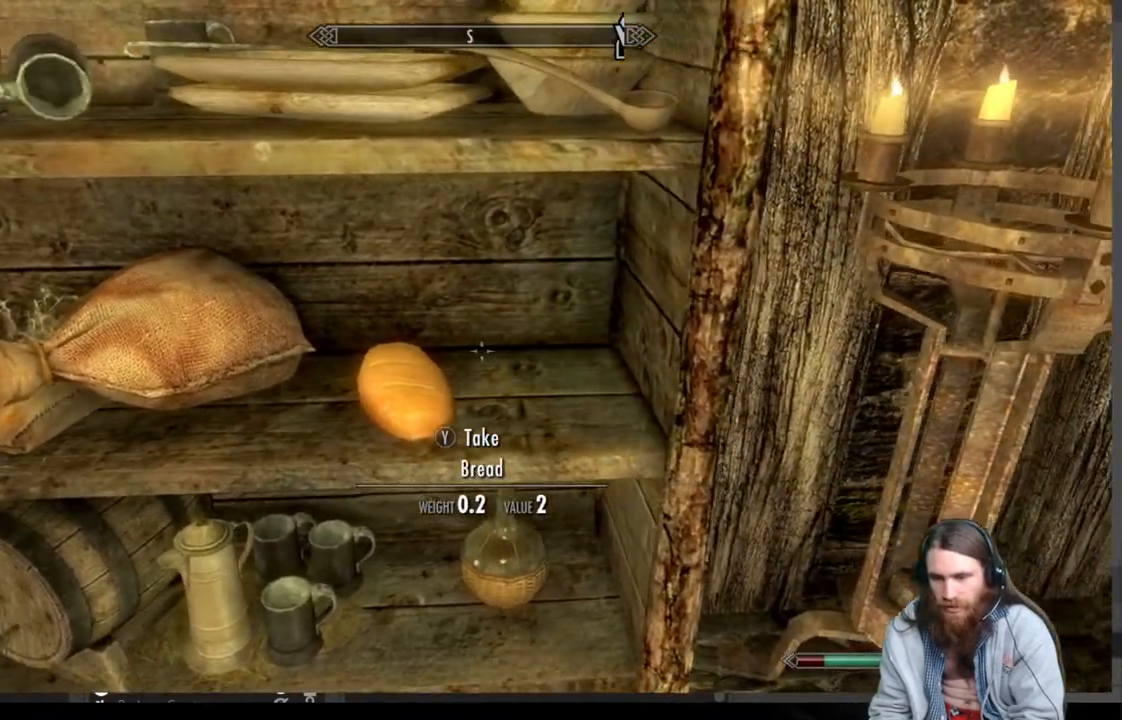
{"buttons": [], "left_stick": "center", "right_stick": "center", "events": [[333, "Y", "down"], [467, "Y", "up"]]}
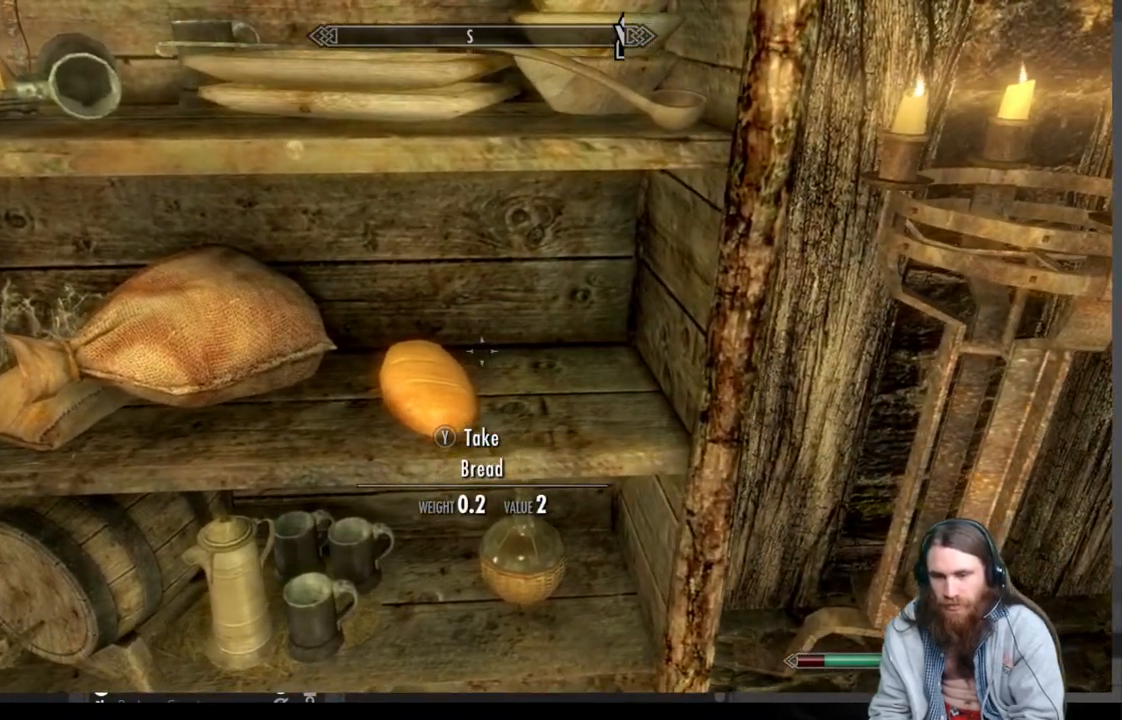
{"buttons": [], "left_stick": "center", "right_stick": "up", "events": [[67, "right_stick", "up"], [233, "right_stick", "center"], [450, "right_stick", "up"]]}
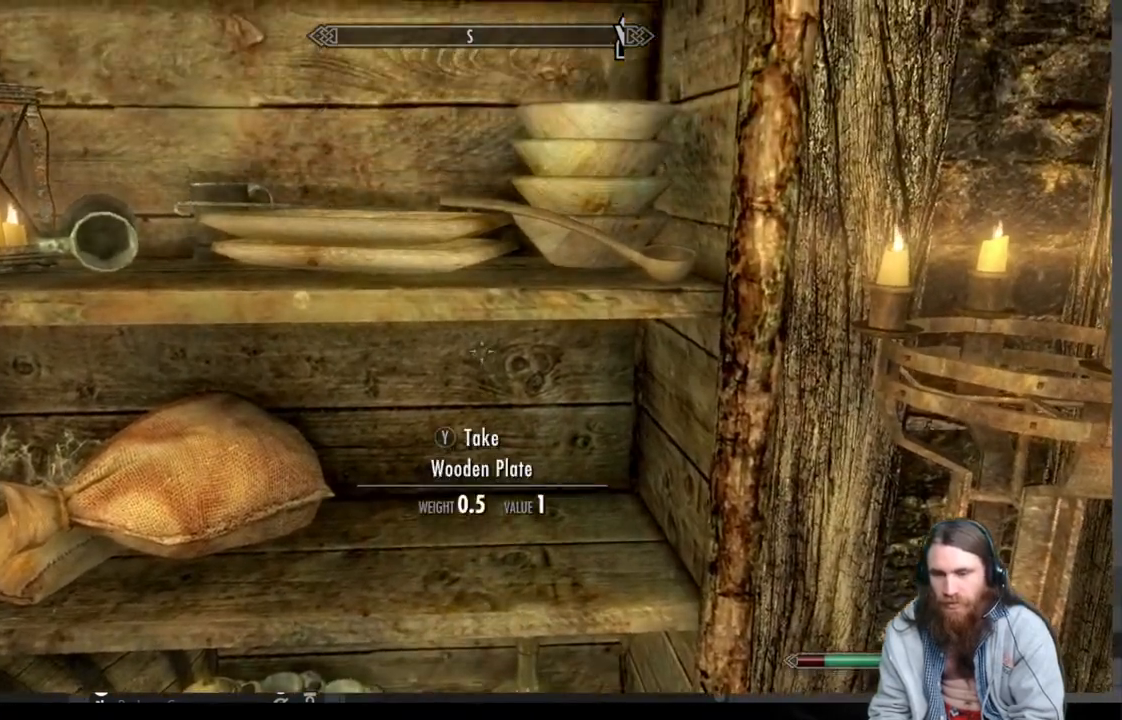
{"buttons": [], "left_stick": "left", "right_stick": "center", "events": [[100, "right_stick", "center"], [200, "right_stick", "up"], [367, "left_stick", "left"], [400, "right_stick", "center"]]}